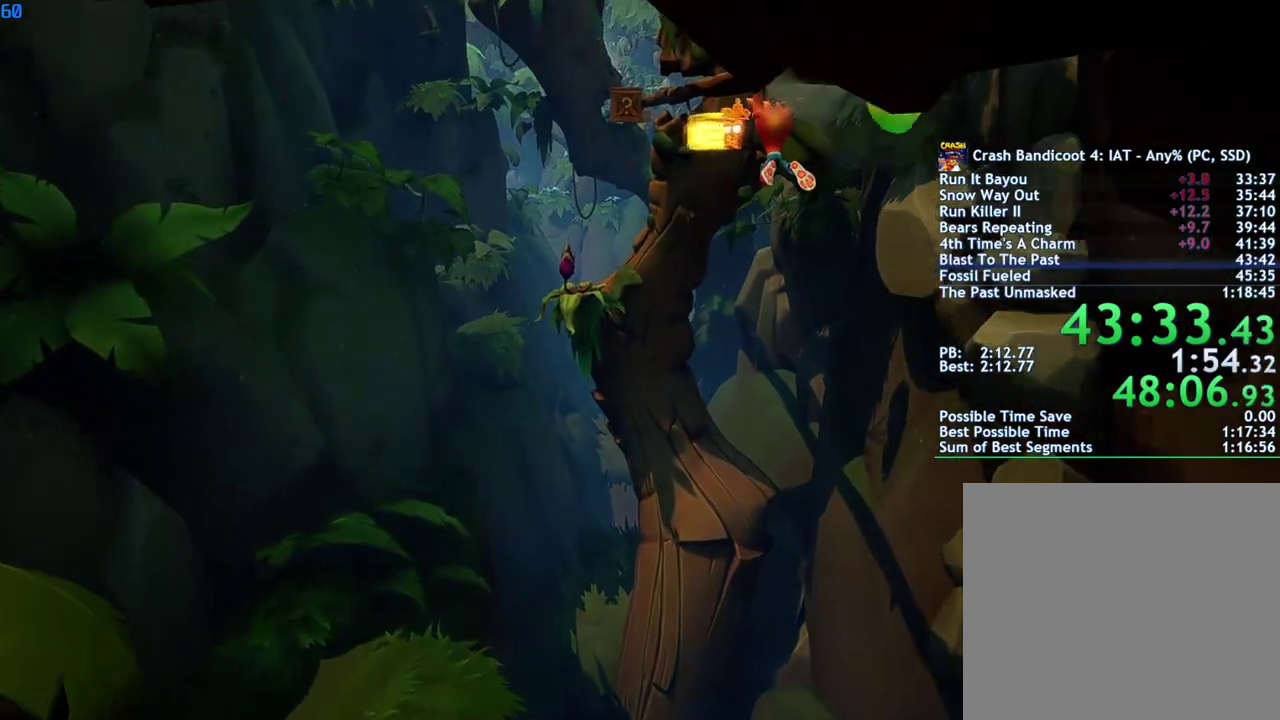
Gameplay with a controller (PlayStation layout); each line is a JSON object with the inputs held at the frame after it. "events" lists button and stick changes between this image and that frame as [ms after this image, input, new state], when the widget could be followed in between.
{"buttons": ["DPAD_LEFT"], "left_stick": "center", "right_stick": "center", "events": [[483, "DPAD_LEFT", "down"]]}
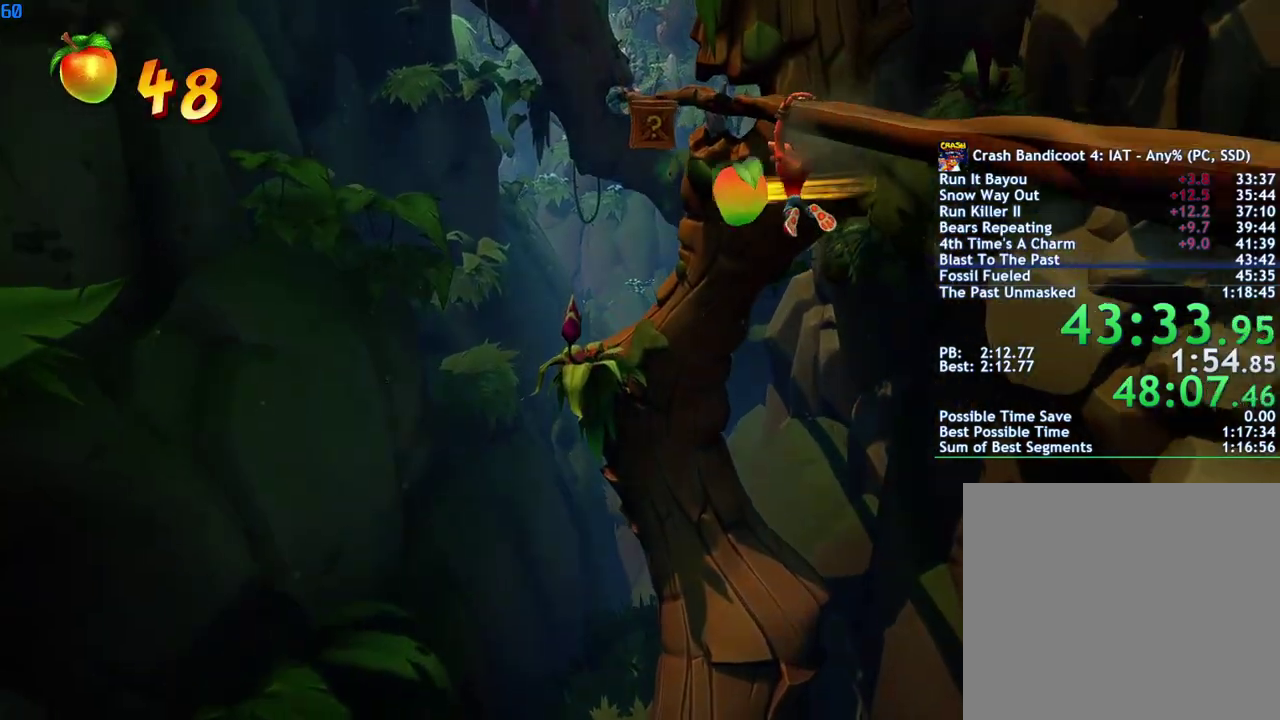
{"buttons": ["DPAD_LEFT"], "left_stick": "center", "right_stick": "center", "events": []}
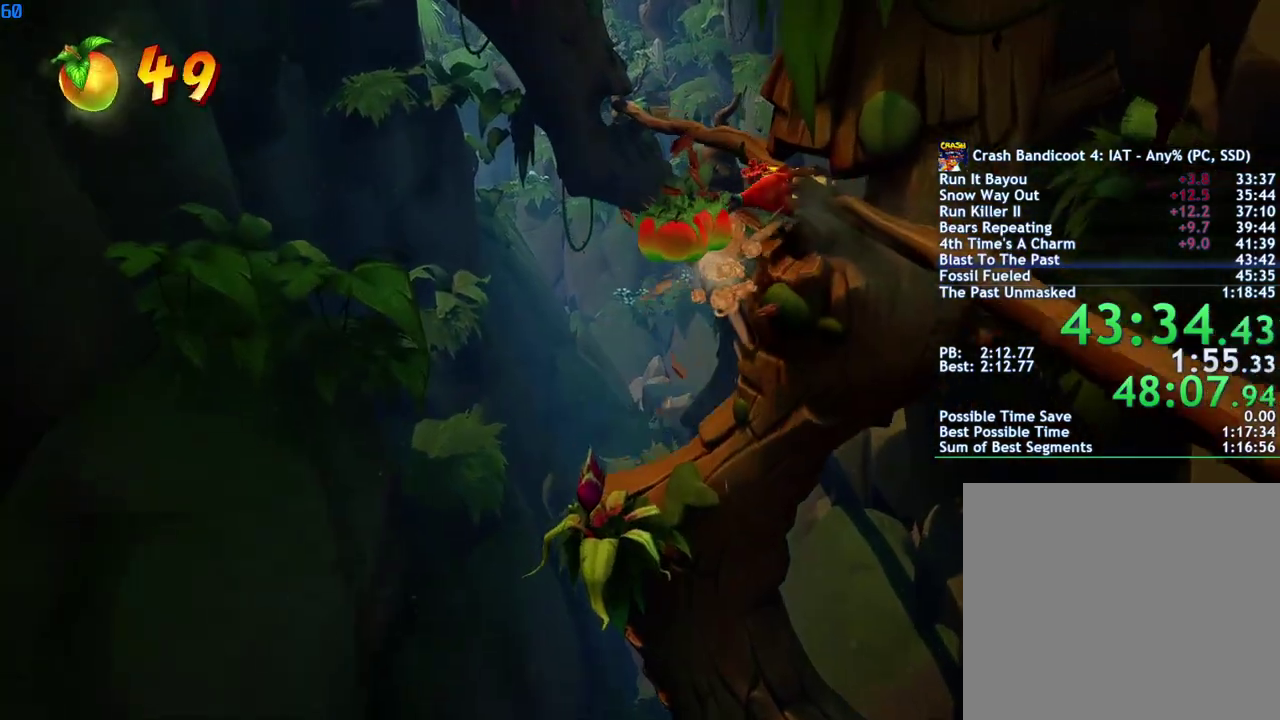
{"buttons": [], "left_stick": "center", "right_stick": "center", "events": [[217, "DPAD_LEFT", "up"]]}
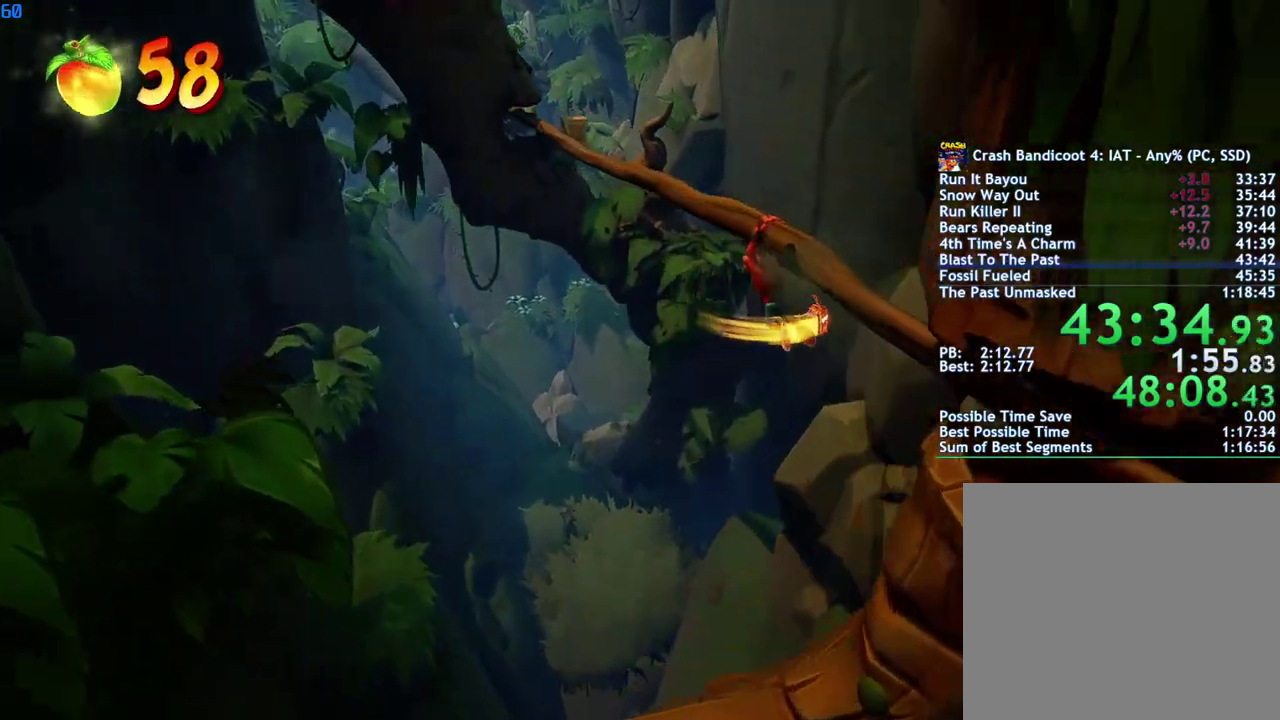
{"buttons": [], "left_stick": "center", "right_stick": "center", "events": []}
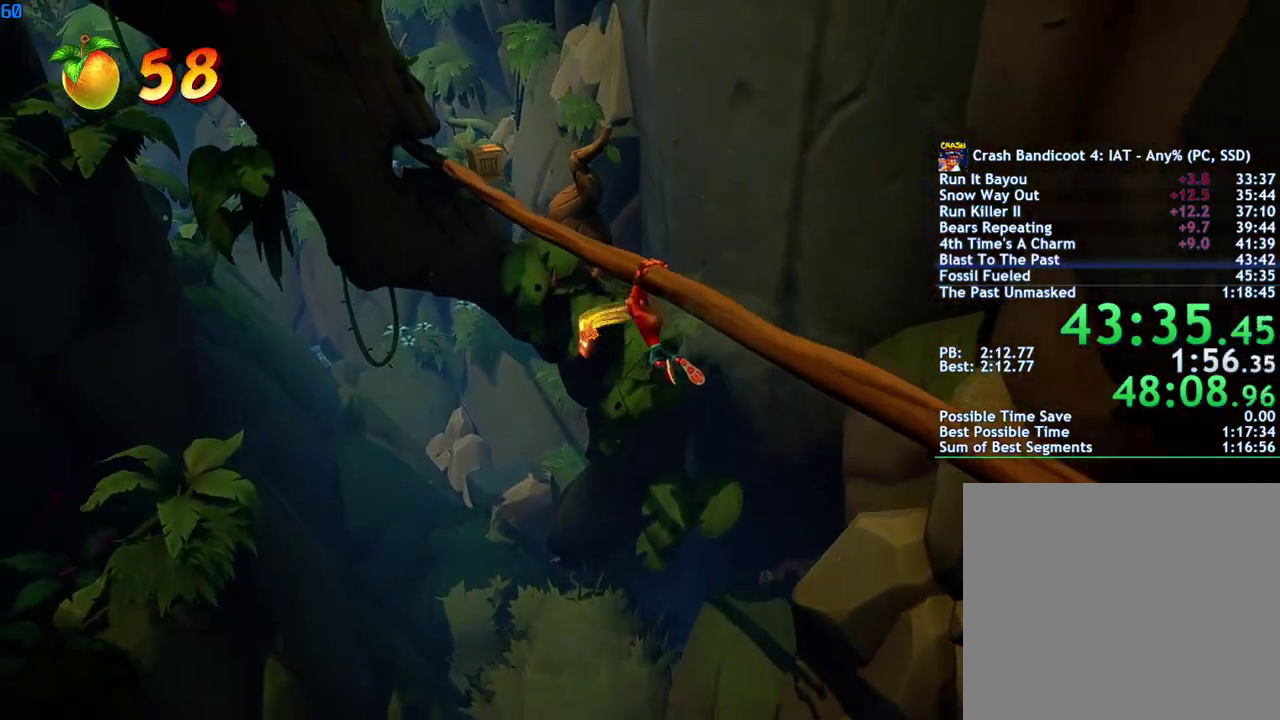
{"buttons": [], "left_stick": "center", "right_stick": "center", "events": []}
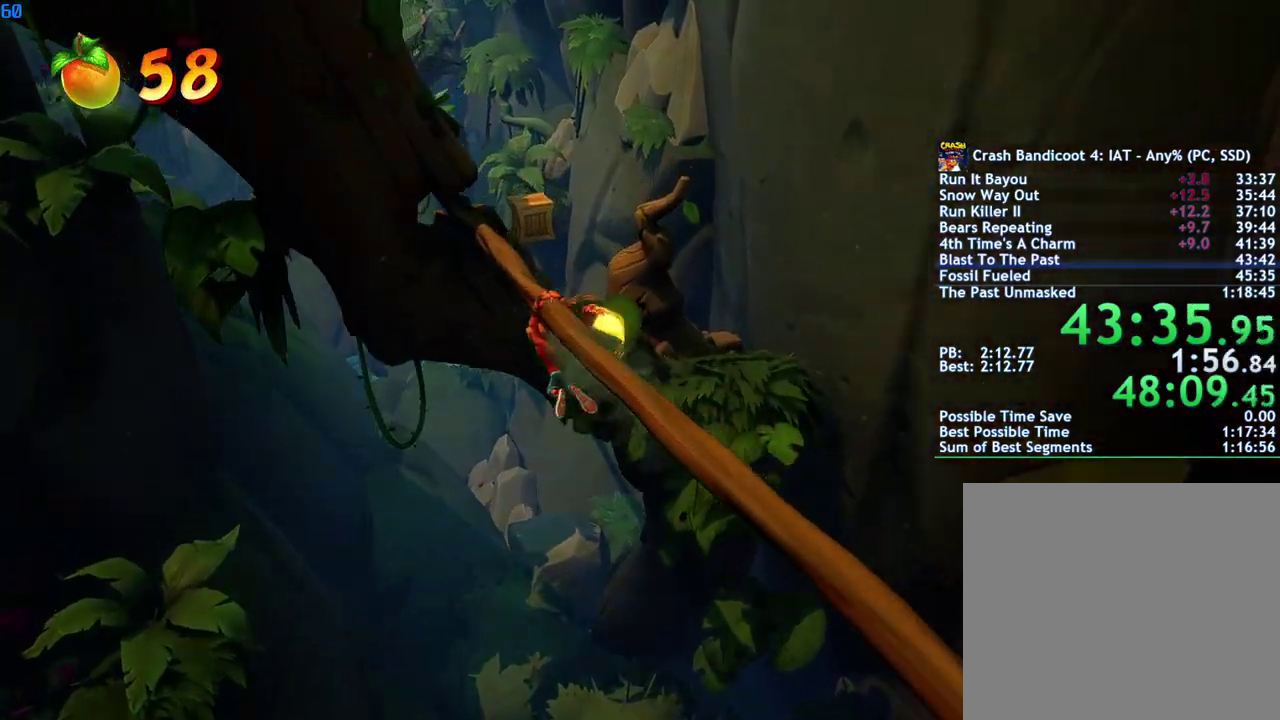
{"buttons": ["DPAD_RIGHT"], "left_stick": "center", "right_stick": "center", "events": [[83, "DPAD_RIGHT", "down"]]}
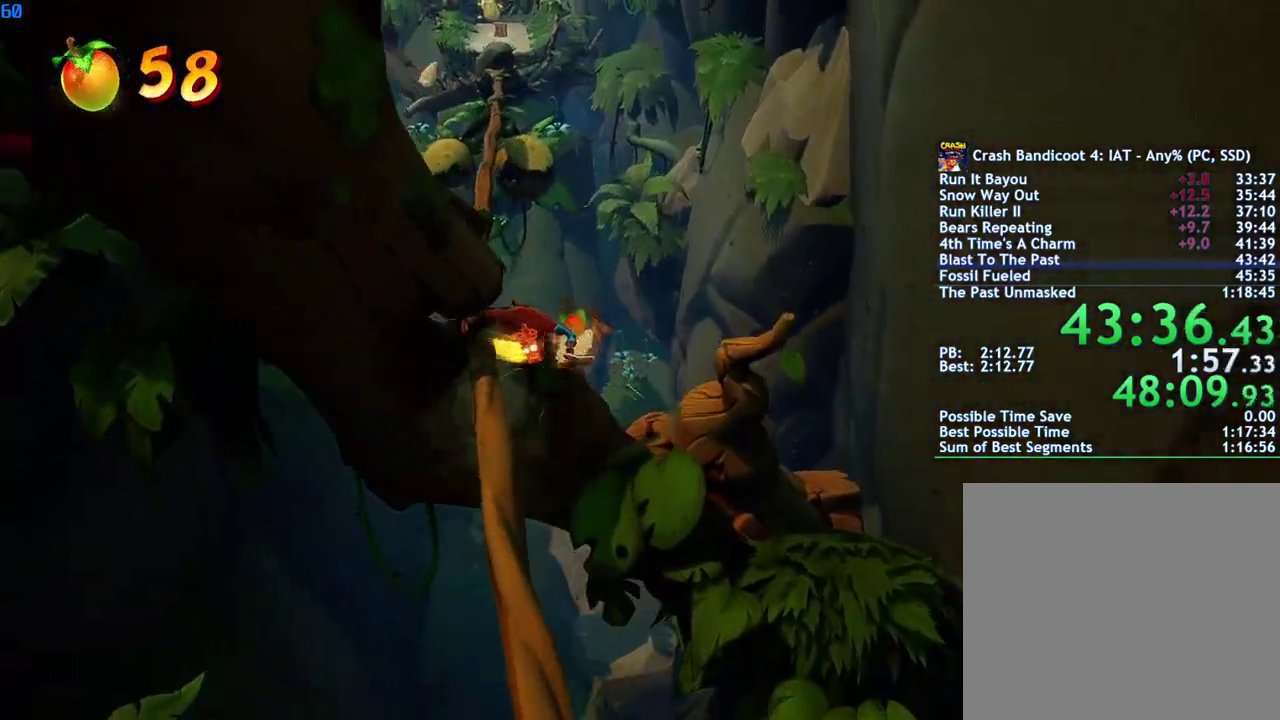
{"buttons": [], "left_stick": "center", "right_stick": "center", "events": [[300, "DPAD_RIGHT", "up"], [383, "CIRCLE", "down"], [483, "CIRCLE", "up"]]}
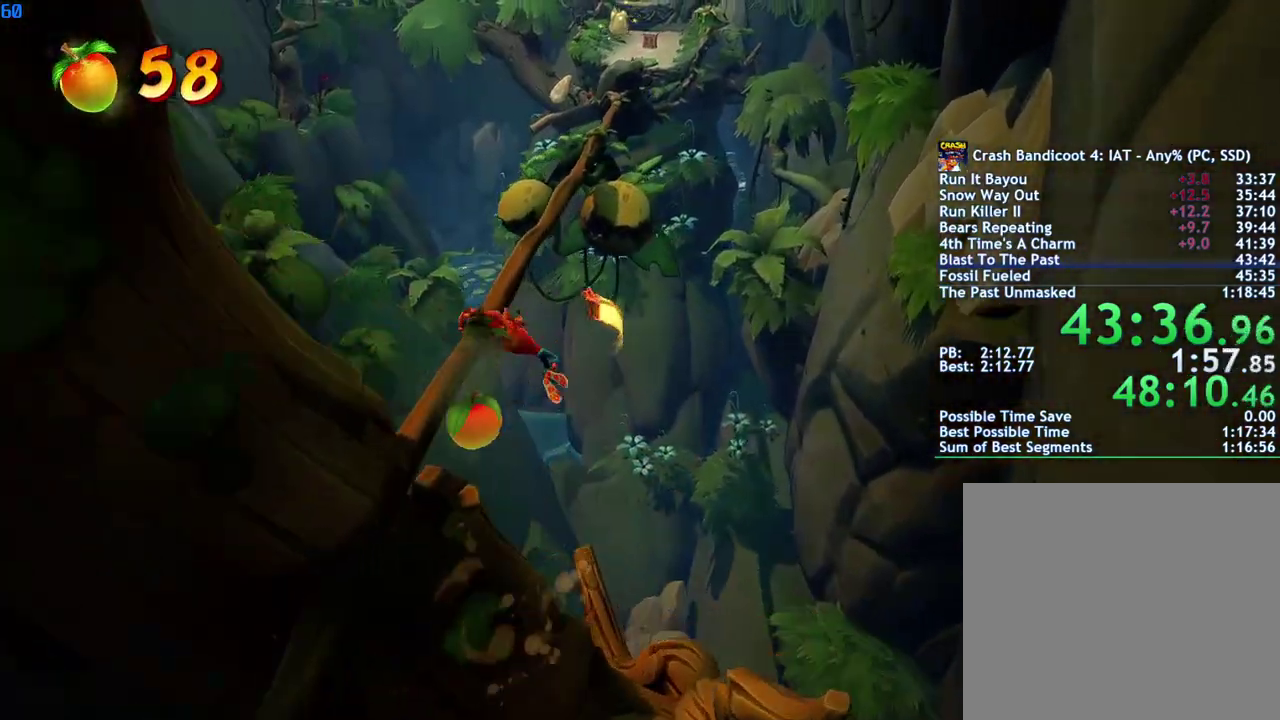
{"buttons": [], "left_stick": "center", "right_stick": "center", "events": []}
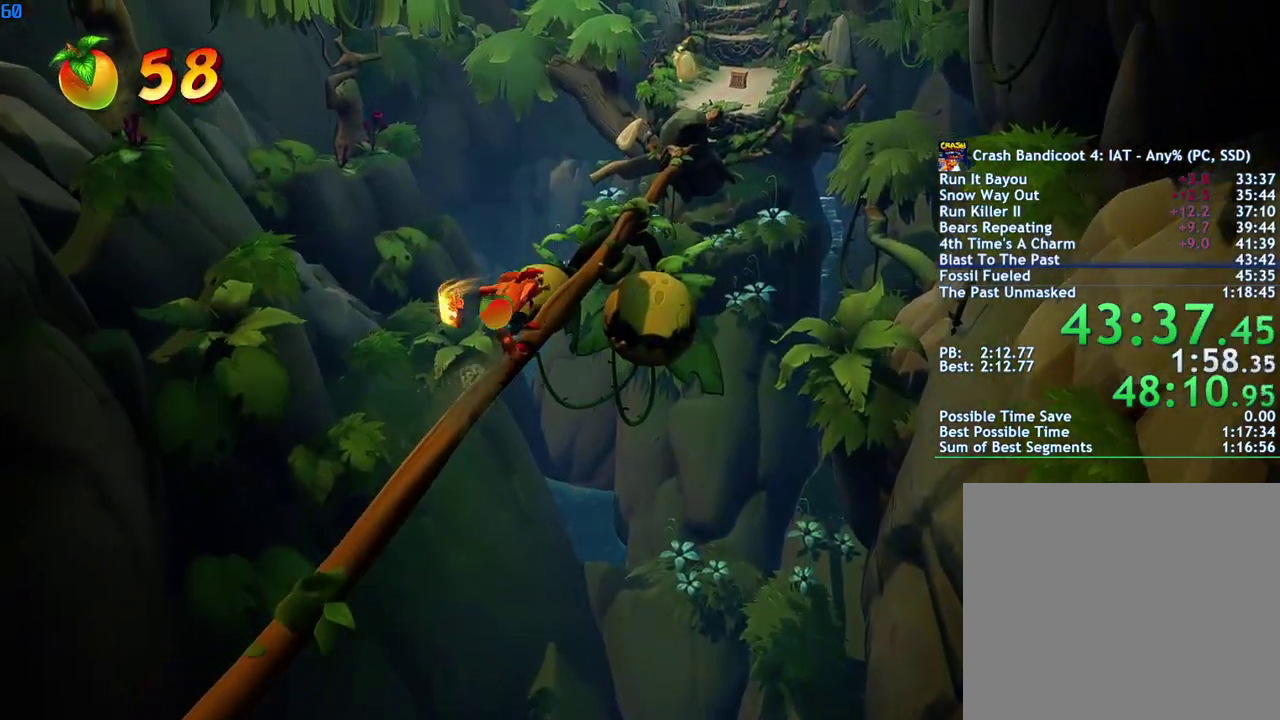
{"buttons": [], "left_stick": "center", "right_stick": "center", "events": []}
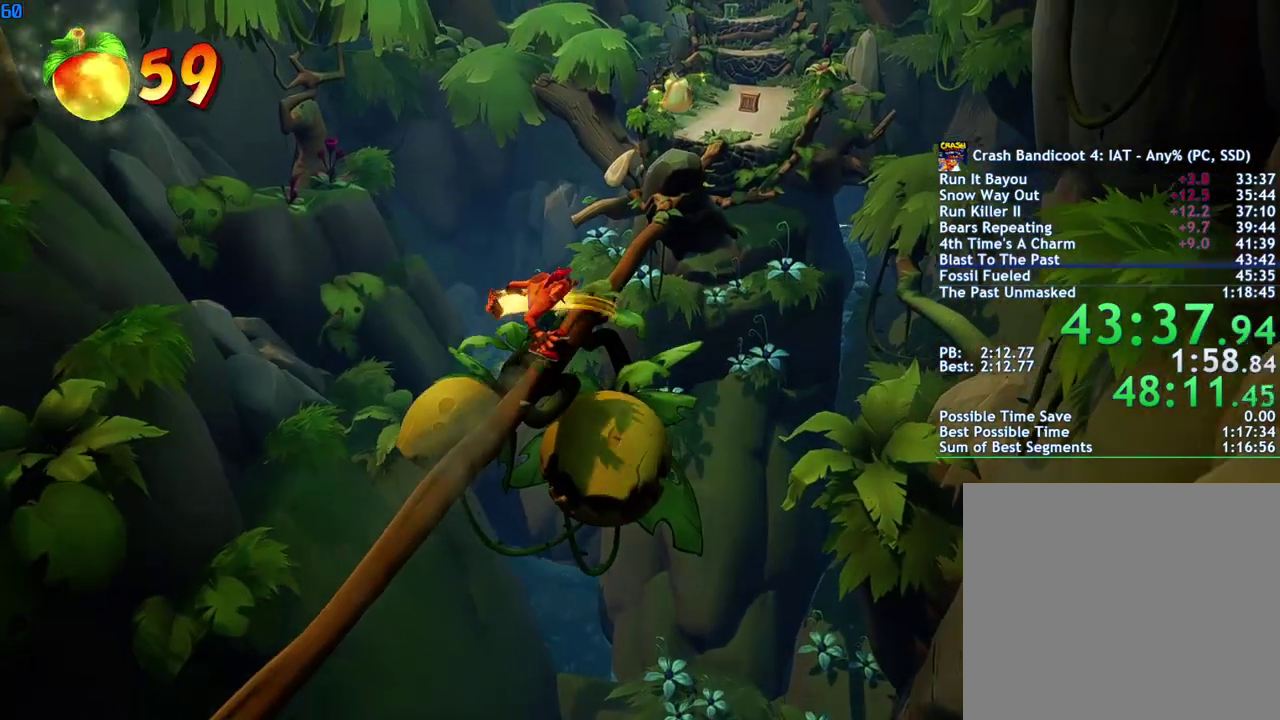
{"buttons": ["CROSS"], "left_stick": "center", "right_stick": "center", "events": [[400, "CROSS", "down"]]}
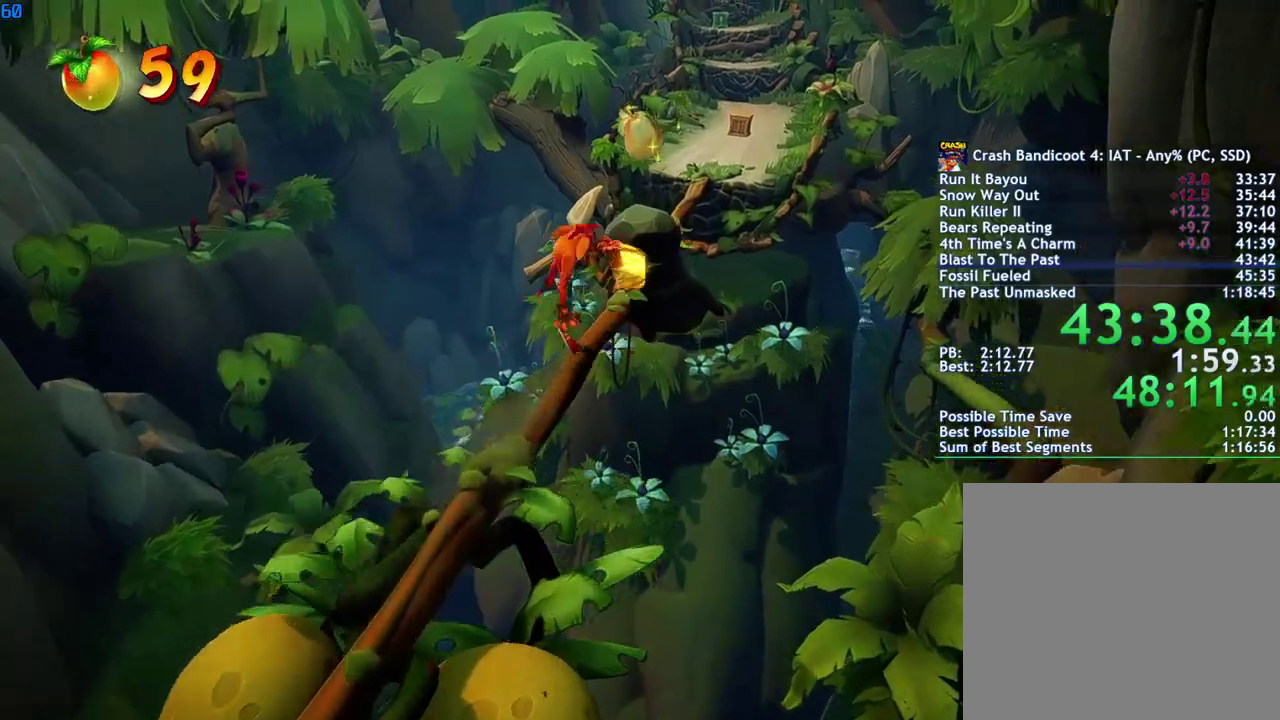
{"buttons": [], "left_stick": "center", "right_stick": "center", "events": [[50, "CROSS", "up"]]}
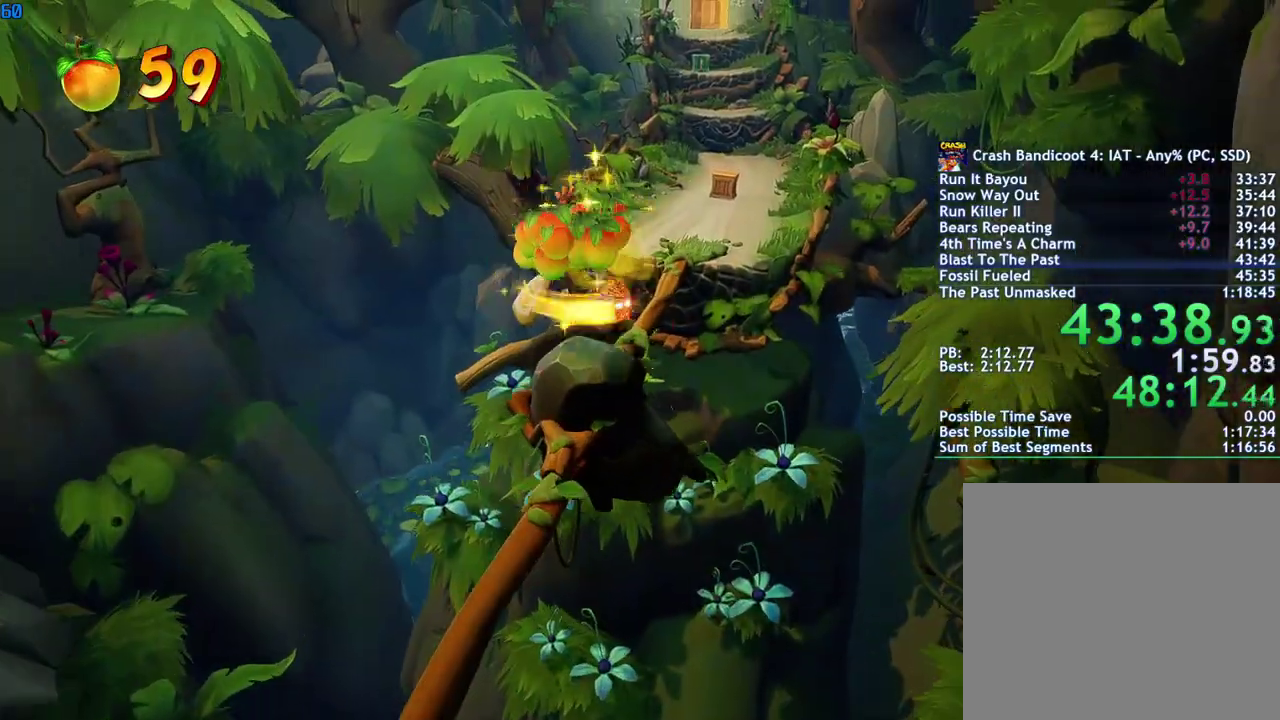
{"buttons": [], "left_stick": "center", "right_stick": "center", "events": []}
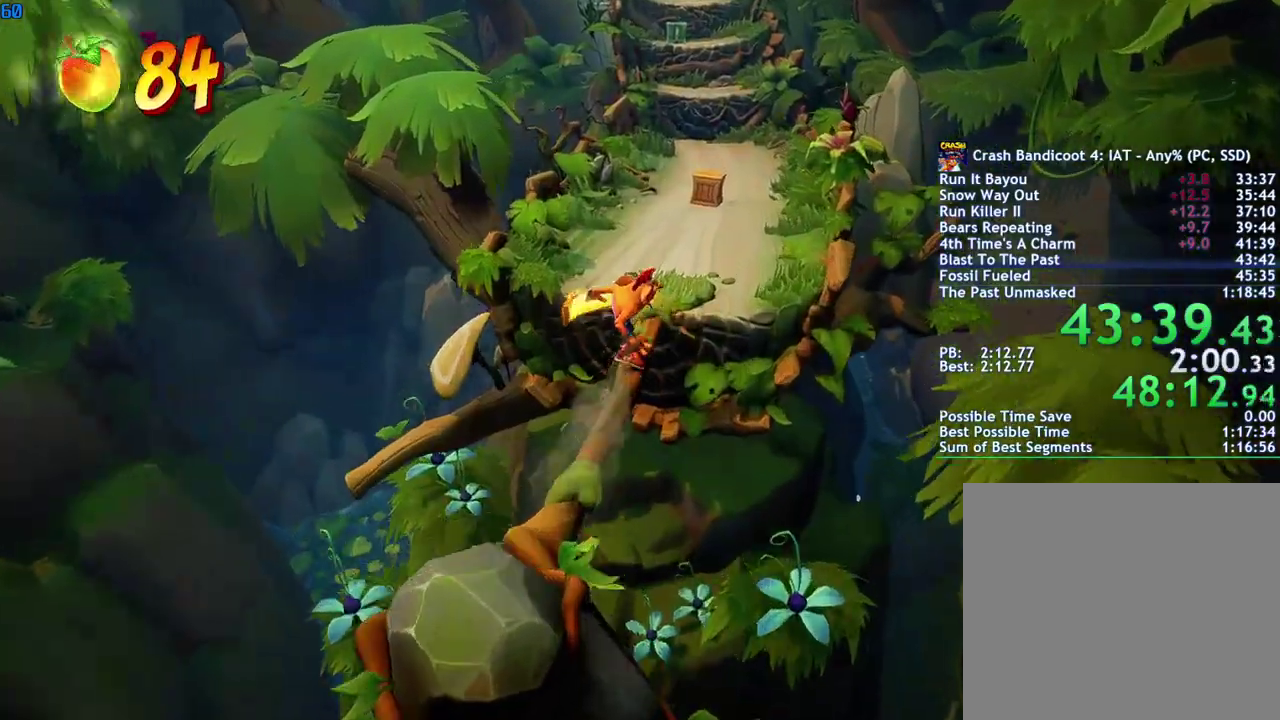
{"buttons": [], "left_stick": "up", "right_stick": "center", "events": [[300, "left_stick", "up"]]}
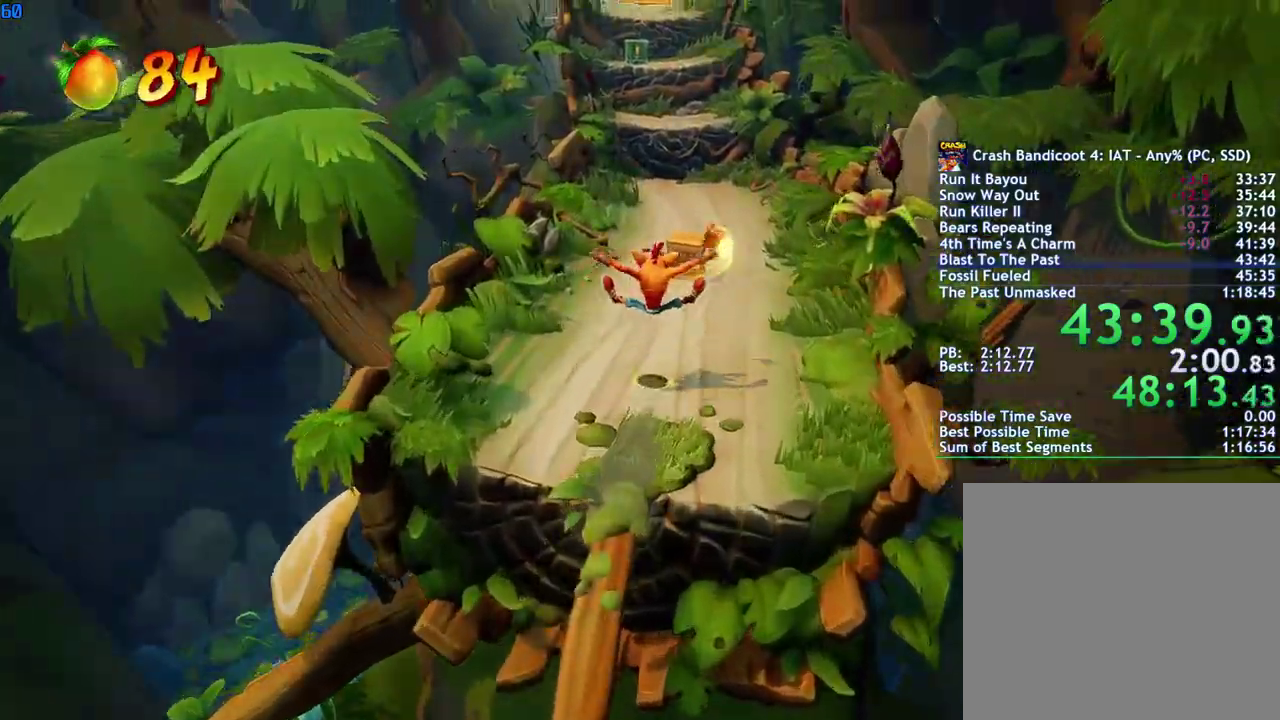
{"buttons": [], "left_stick": "up", "right_stick": "center", "events": [[383, "CIRCLE", "down"], [467, "CIRCLE", "up"]]}
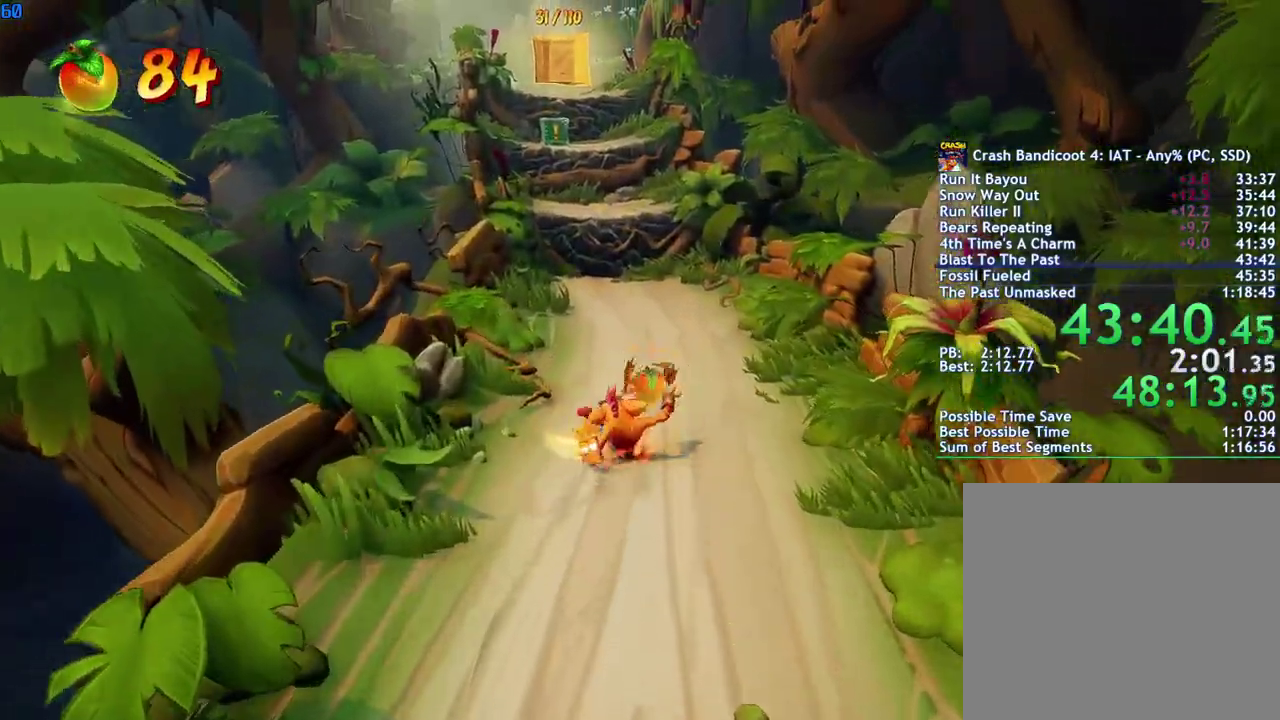
{"buttons": [], "left_stick": "up", "right_stick": "center", "events": [[33, "SQUARE", "down"], [117, "SQUARE", "up"], [250, "CIRCLE", "down"], [333, "CIRCLE", "up"], [417, "SQUARE", "down"], [467, "SQUARE", "up"]]}
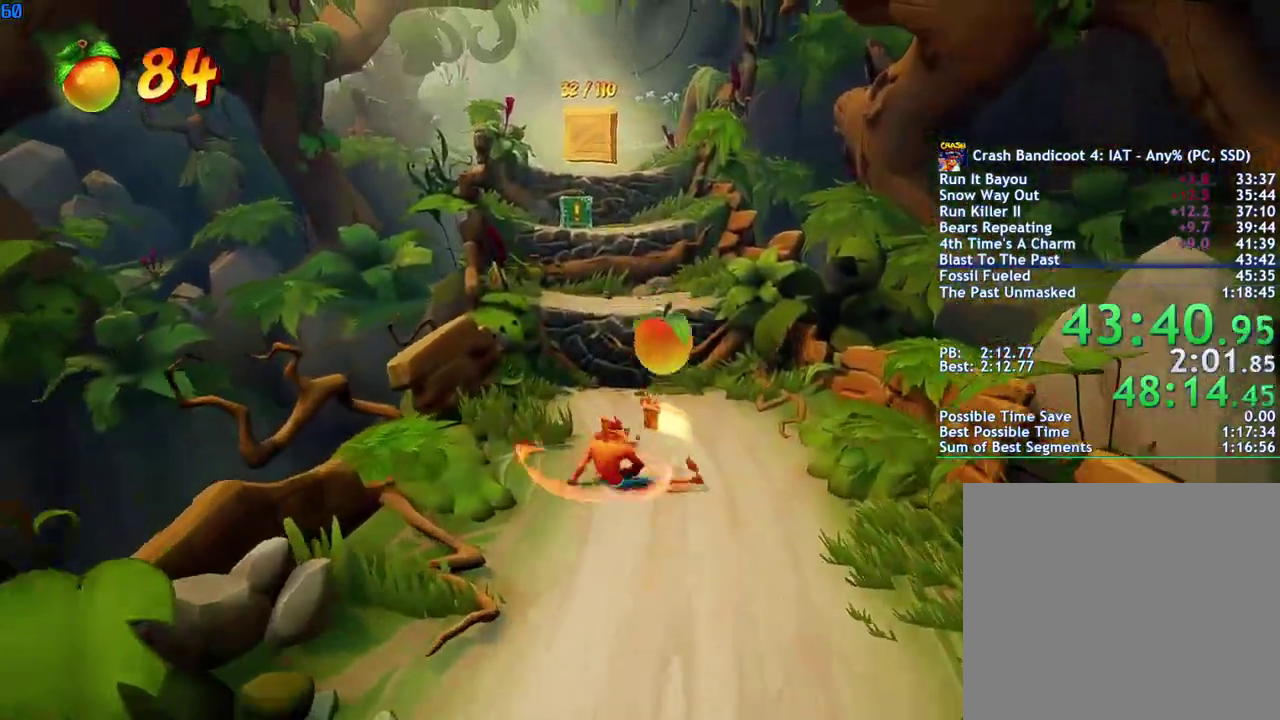
{"buttons": ["CROSS"], "left_stick": "up-right", "right_stick": "center", "events": [[133, "CIRCLE", "down"], [200, "CIRCLE", "up"], [300, "SQUARE", "down"], [350, "CROSS", "down"], [383, "SQUARE", "up"], [467, "left_stick", "up-right"]]}
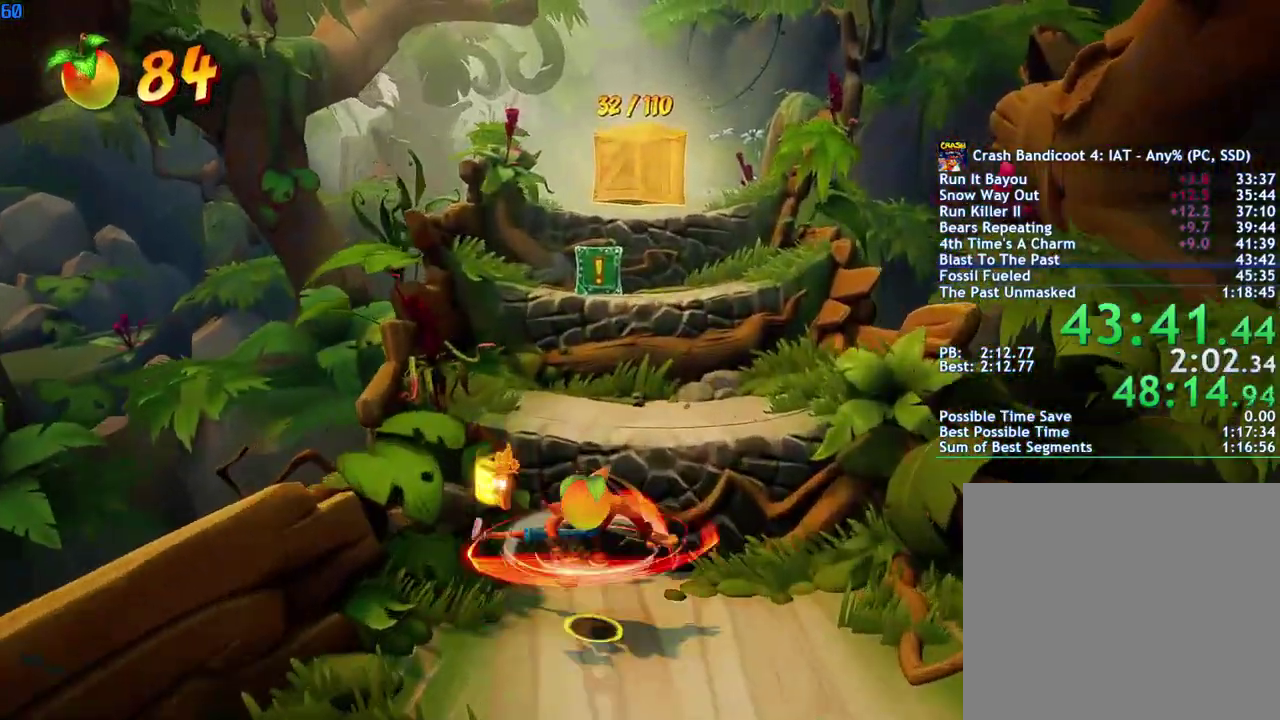
{"buttons": ["CROSS"], "left_stick": "up", "right_stick": "center", "events": [[50, "CROSS", "up"], [400, "CROSS", "down"], [500, "left_stick", "up"]]}
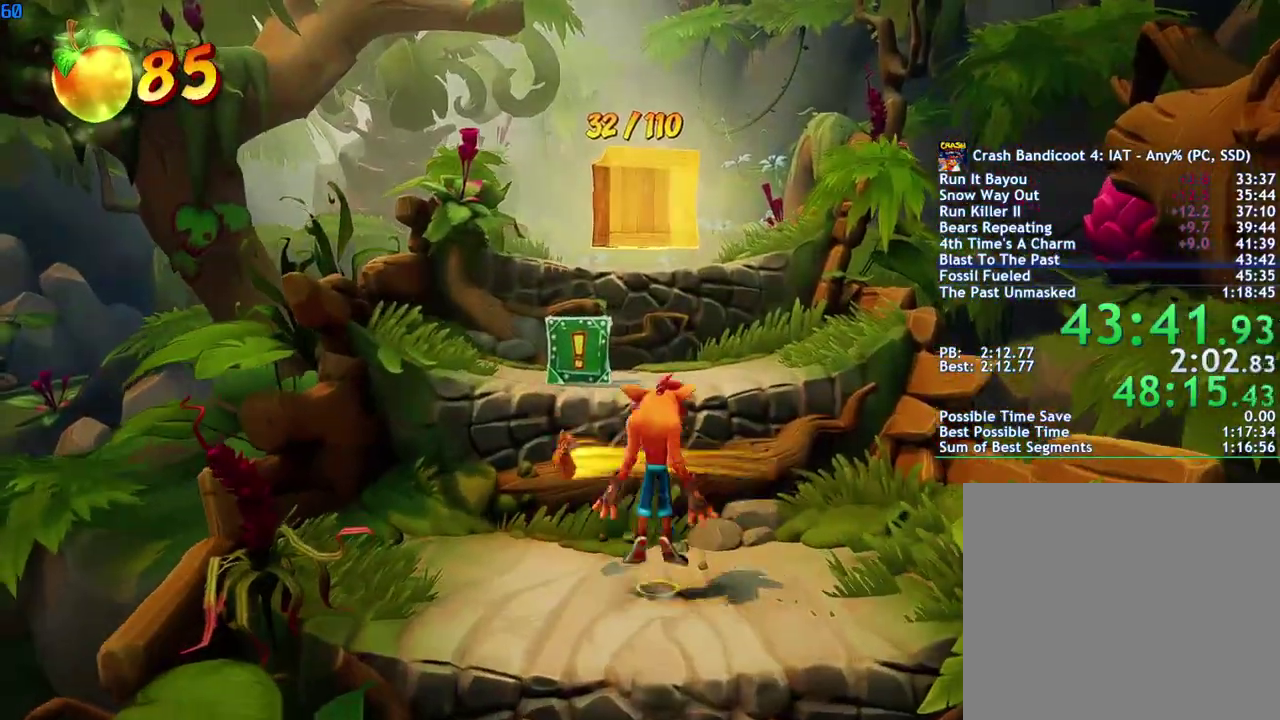
{"buttons": ["CROSS"], "left_stick": "up", "right_stick": "center", "events": [[67, "CROSS", "up"], [433, "CROSS", "down"]]}